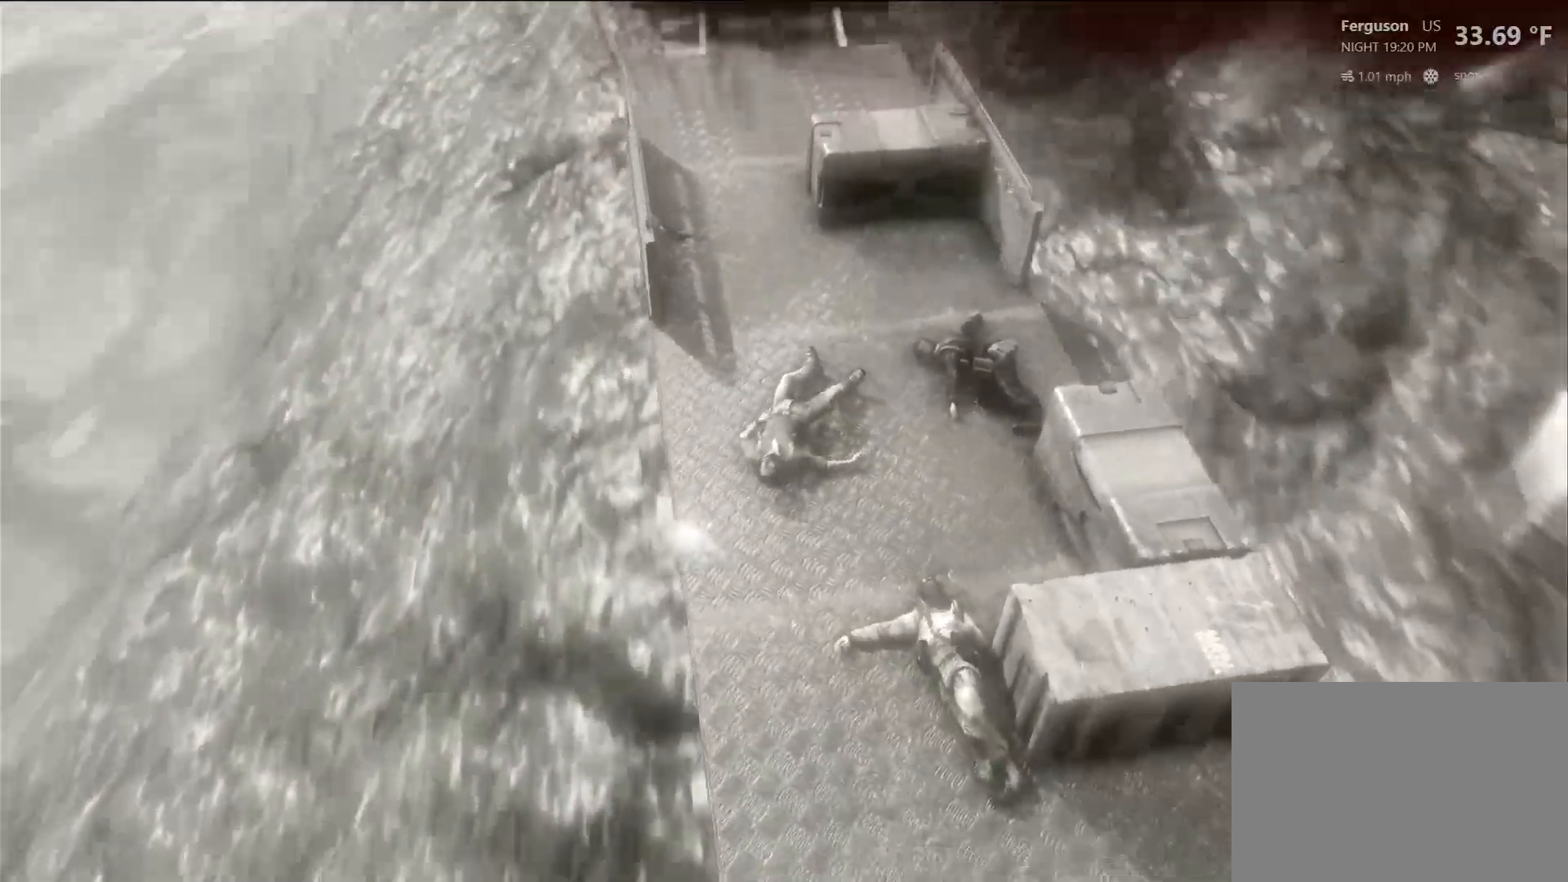
Gameplay with a controller (PlayStation layout); each line is a JSON object with the inputs held at the frame after it. "events" lists button and stick changes between this image and that frame as [ms after this image, input, new state], when the widget could be followed in between. Not read: HOME R3.
{"buttons": [], "left_stick": "center", "right_stick": "center", "events": []}
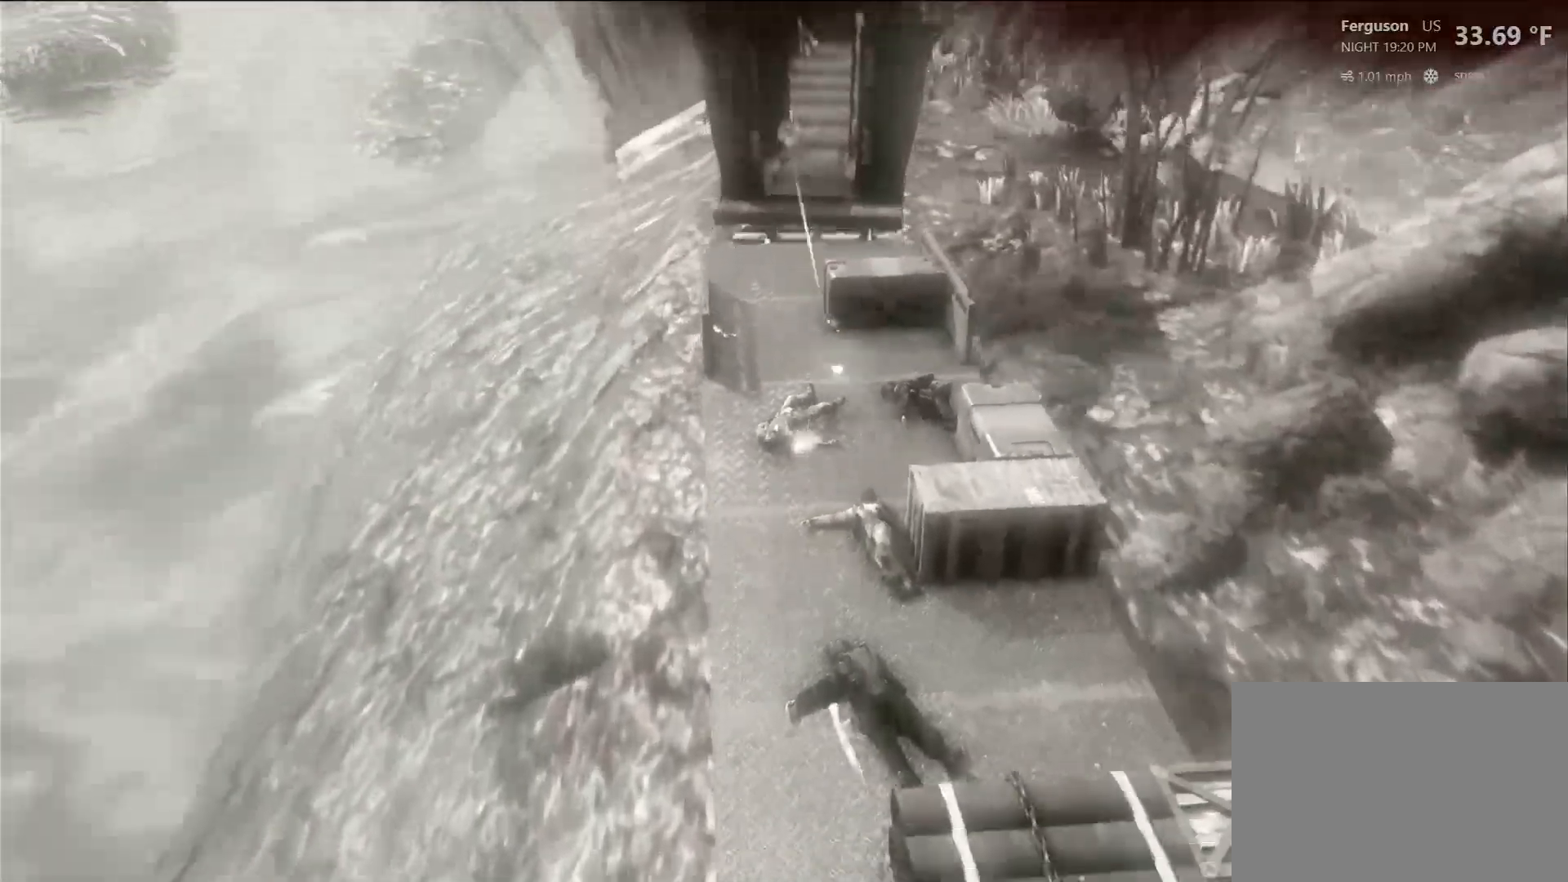
{"buttons": [], "left_stick": "center", "right_stick": "center", "events": []}
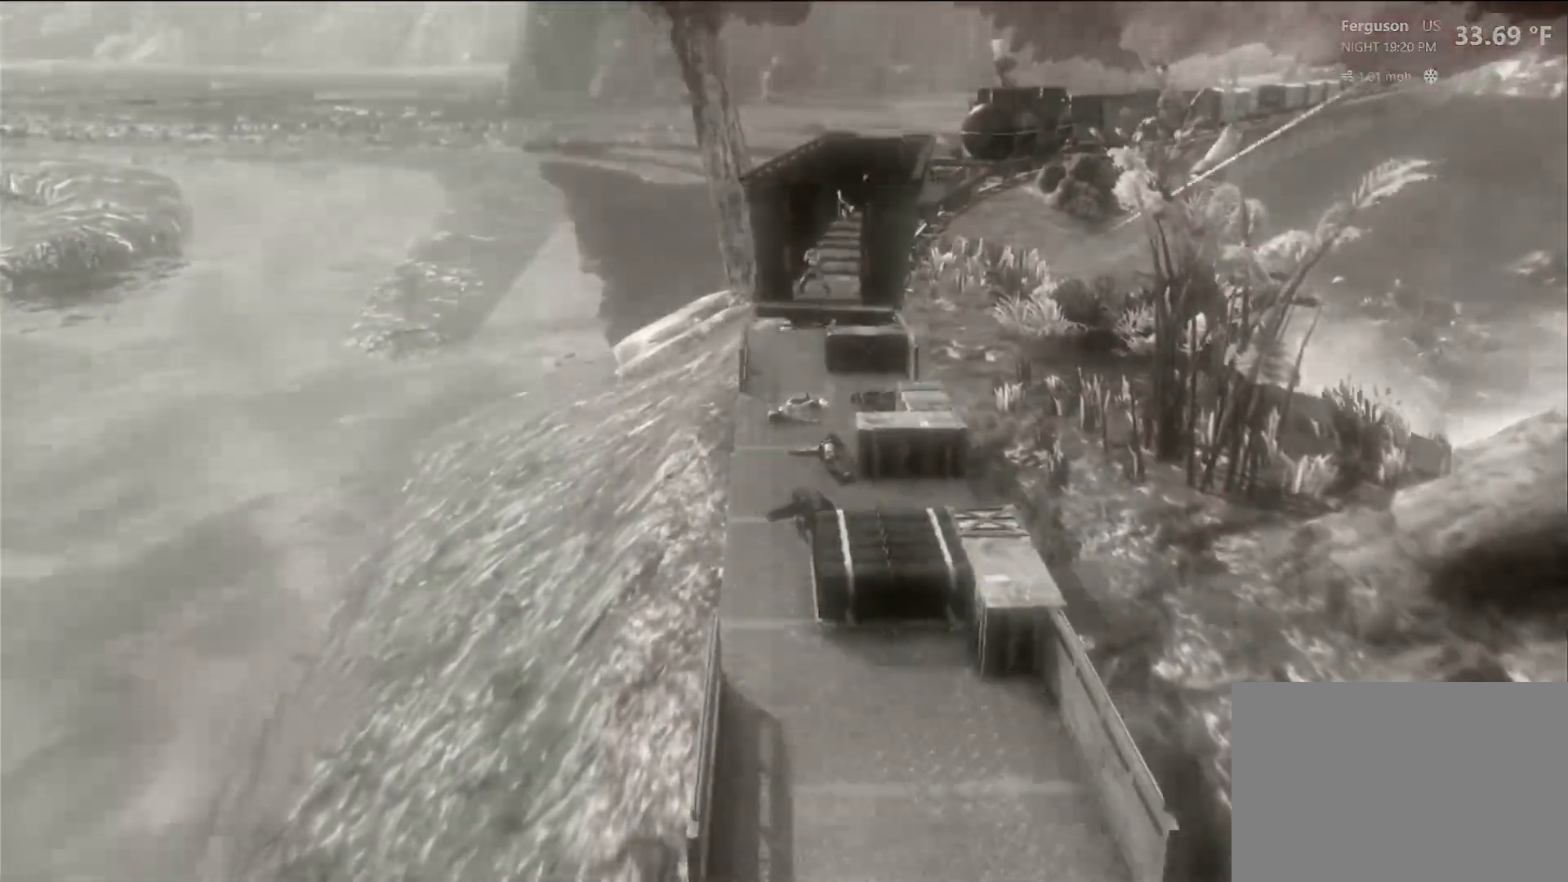
{"buttons": [], "left_stick": "center", "right_stick": "center", "events": []}
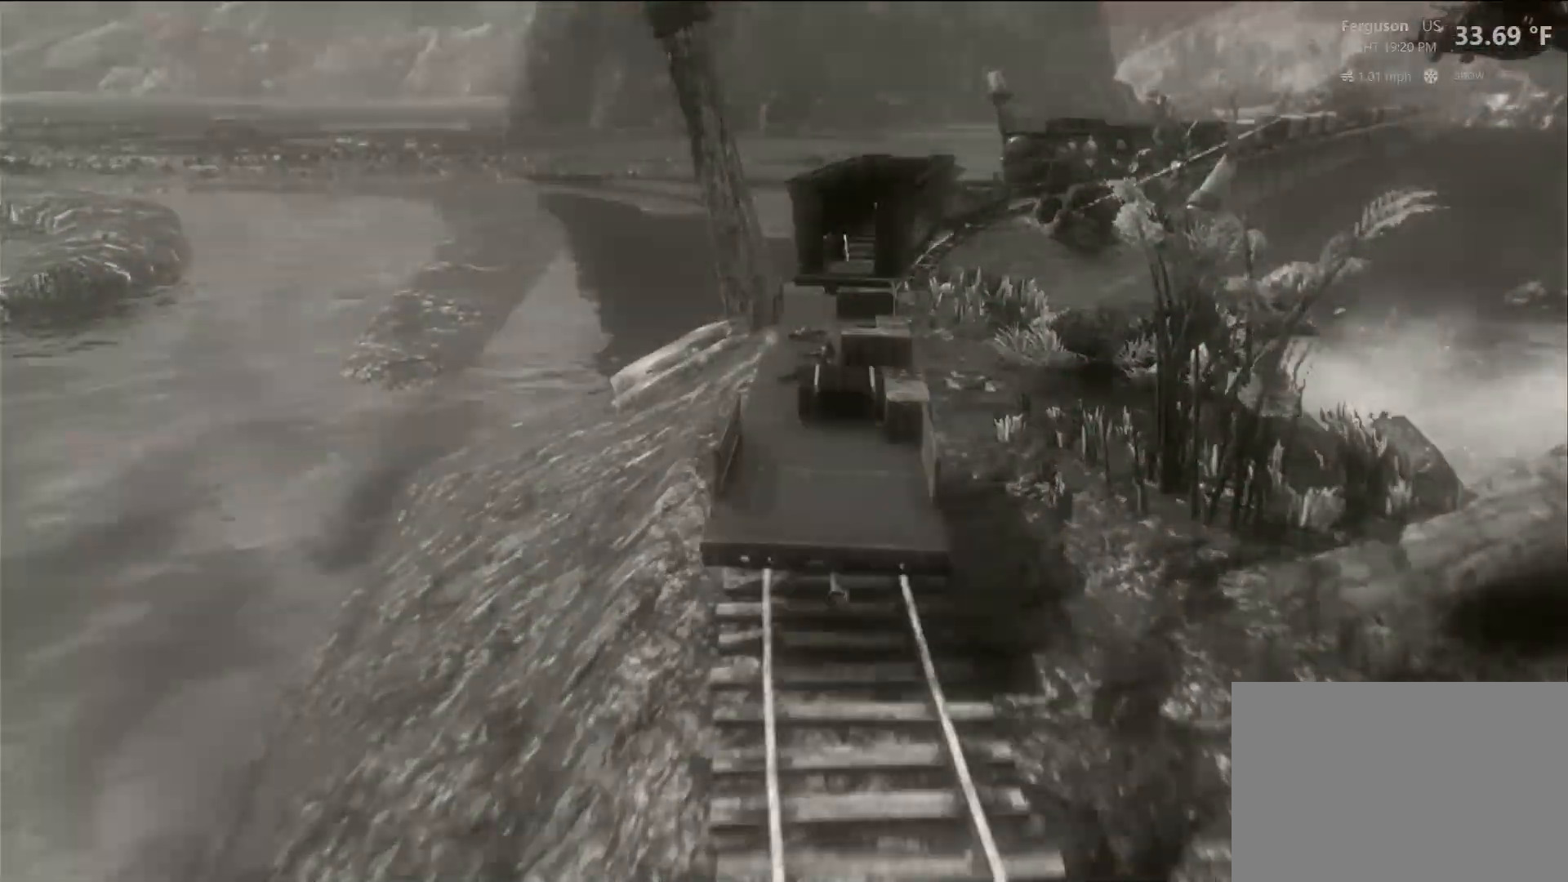
{"buttons": [], "left_stick": "center", "right_stick": "center", "events": []}
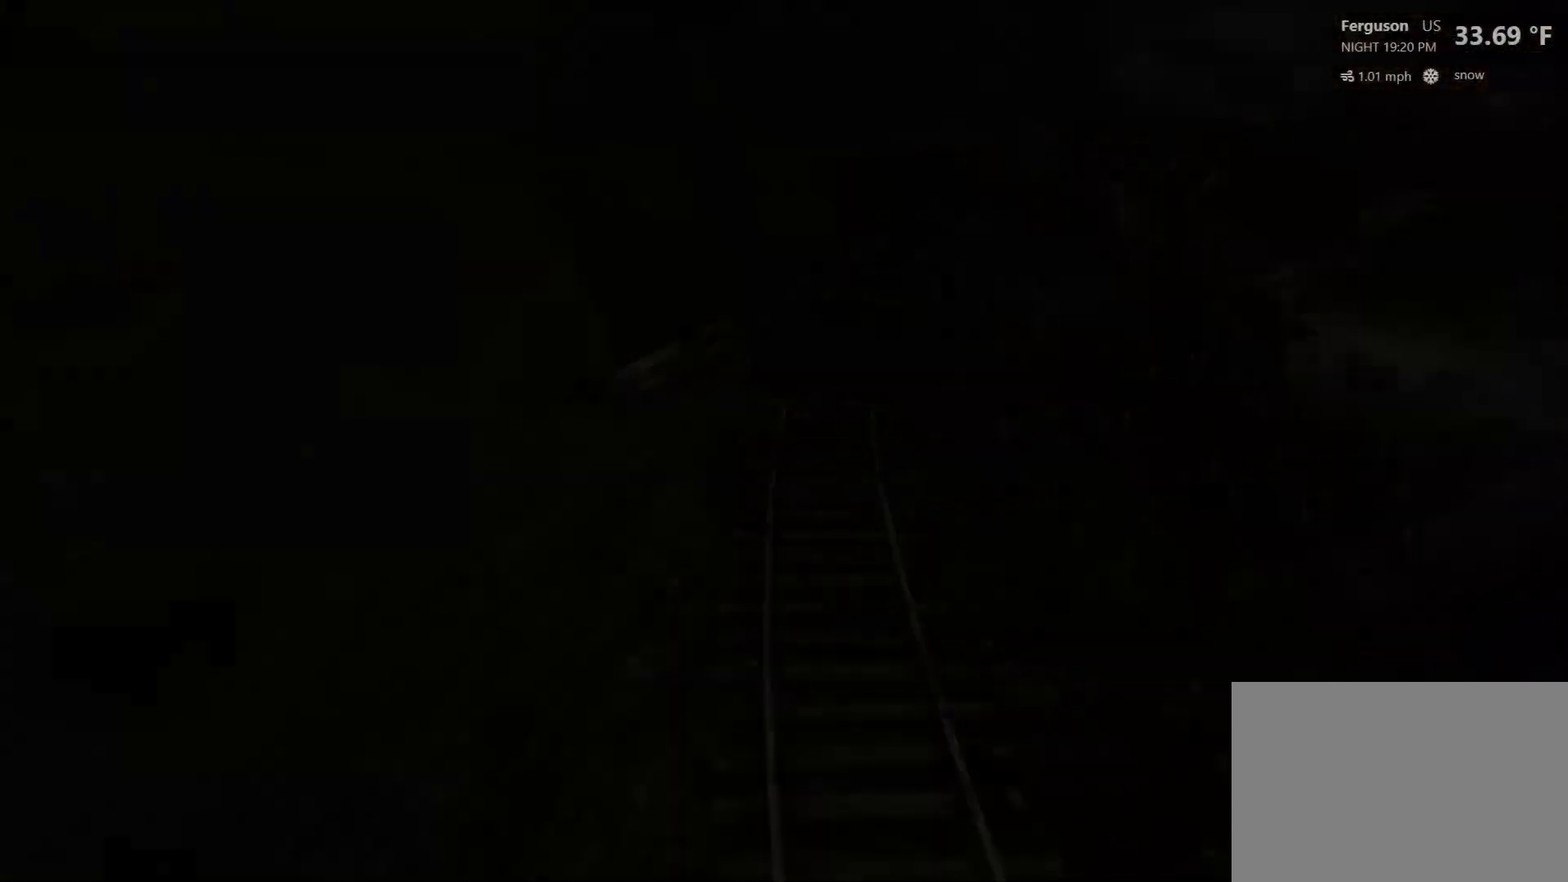
{"buttons": [], "left_stick": "center", "right_stick": "center", "events": []}
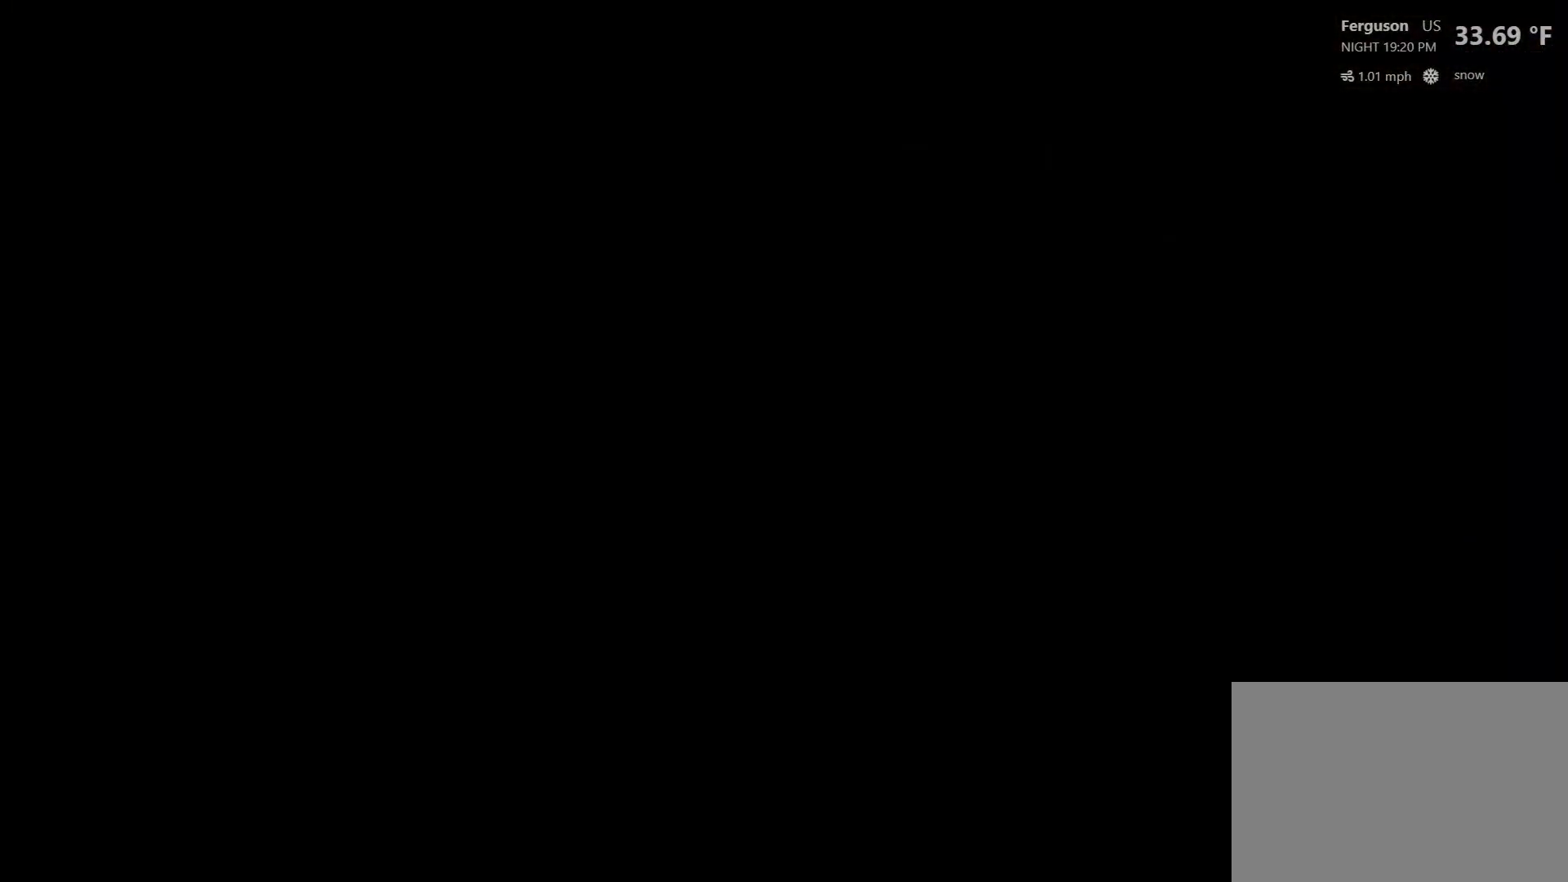
{"buttons": [], "left_stick": "center", "right_stick": "center", "events": []}
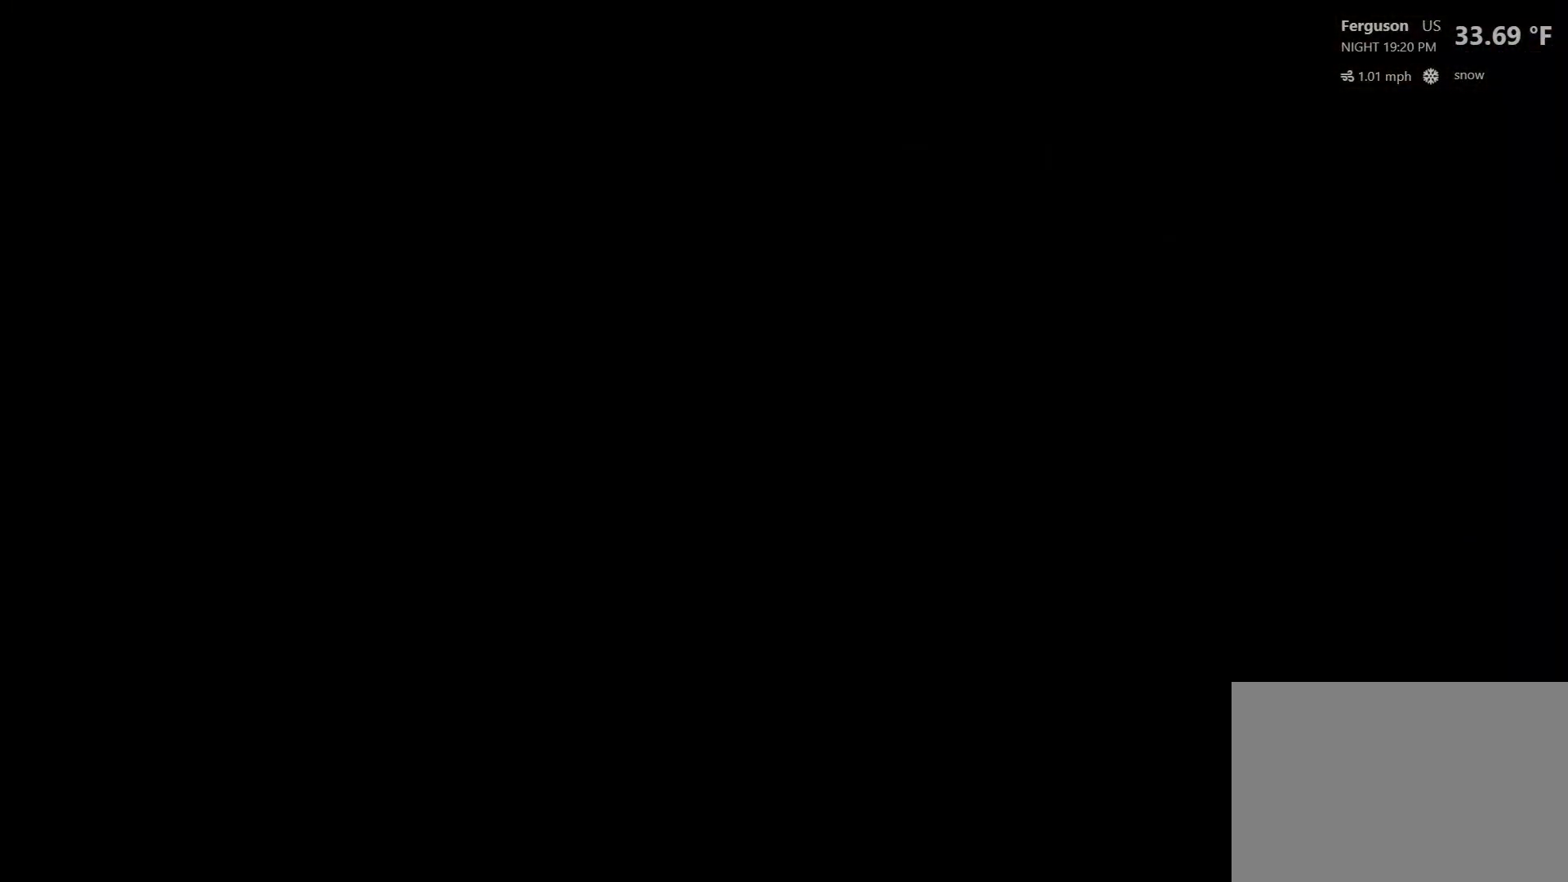
{"buttons": [], "left_stick": "down", "right_stick": "center", "events": [[183, "left_stick", "down"]]}
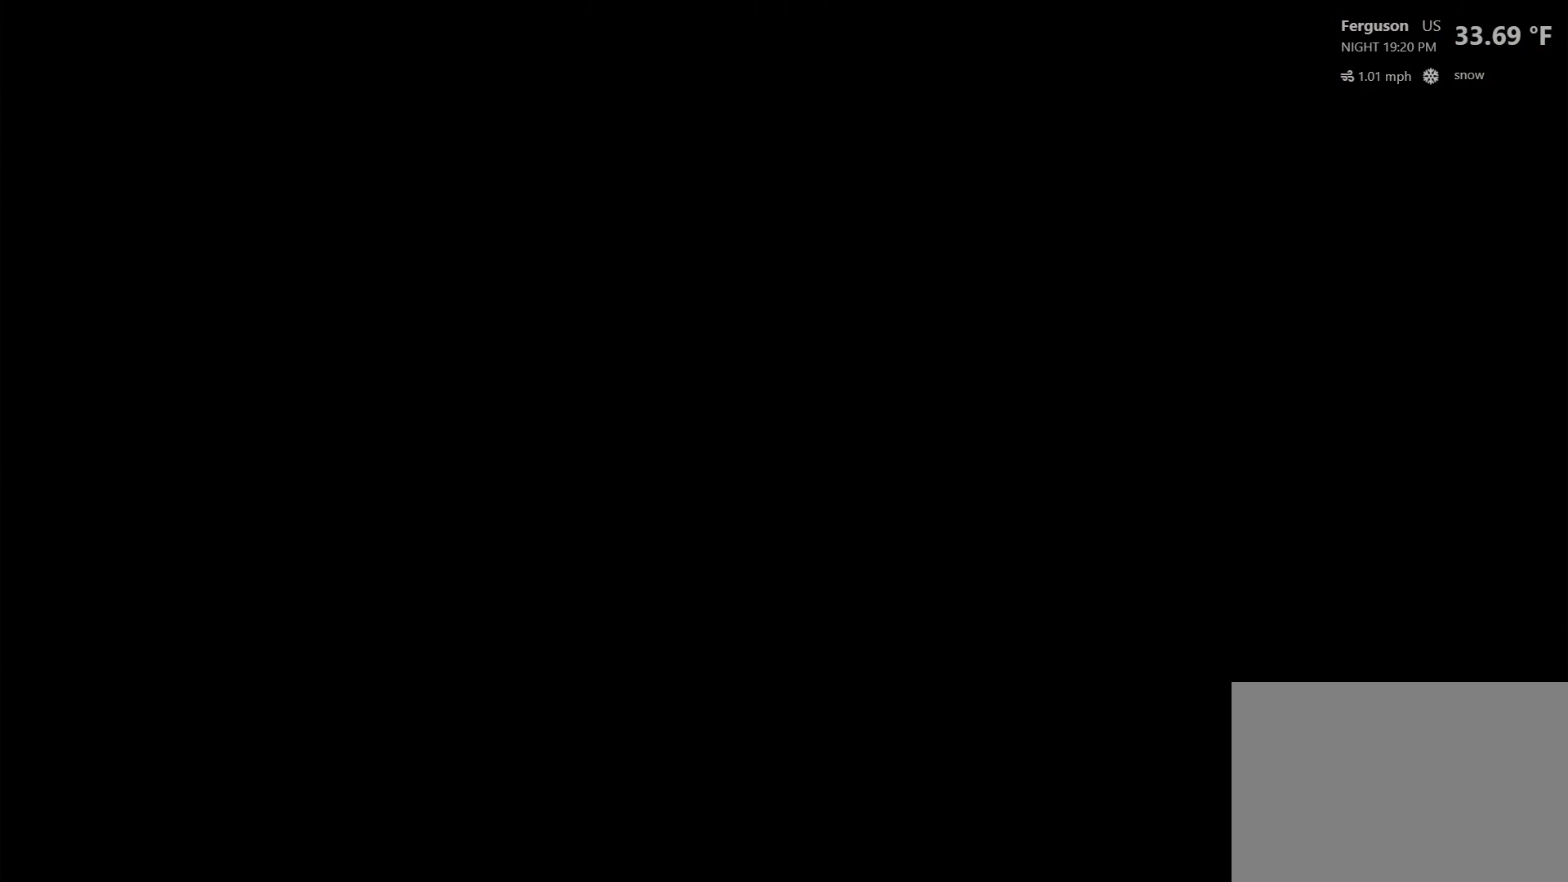
{"buttons": [], "left_stick": "down", "right_stick": "center", "events": []}
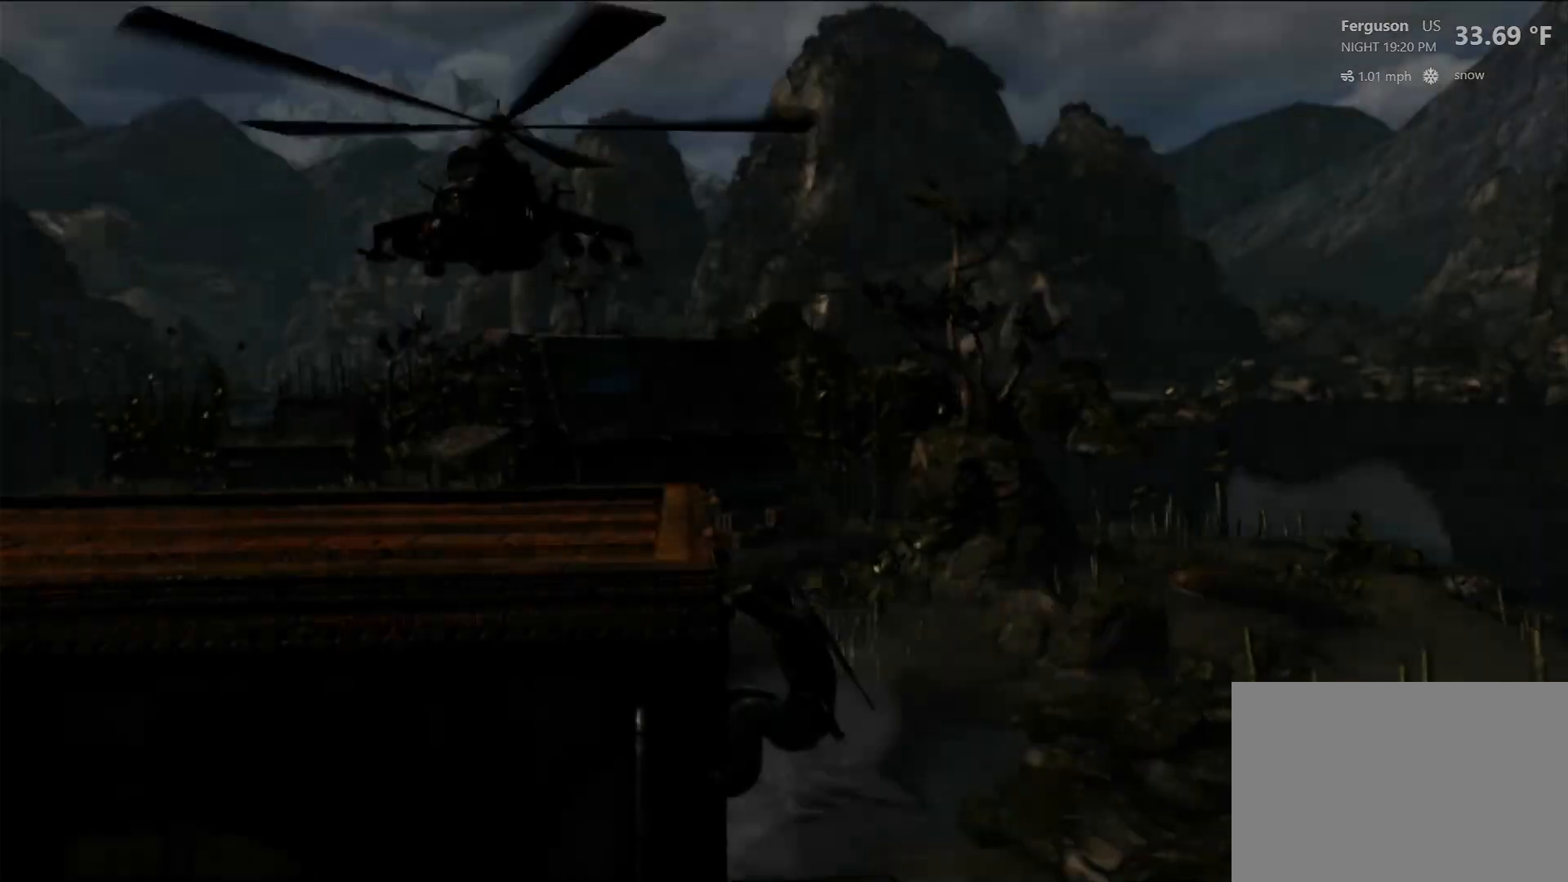
{"buttons": [], "left_stick": "down-left", "right_stick": "center", "events": [[317, "left_stick", "down-left"]]}
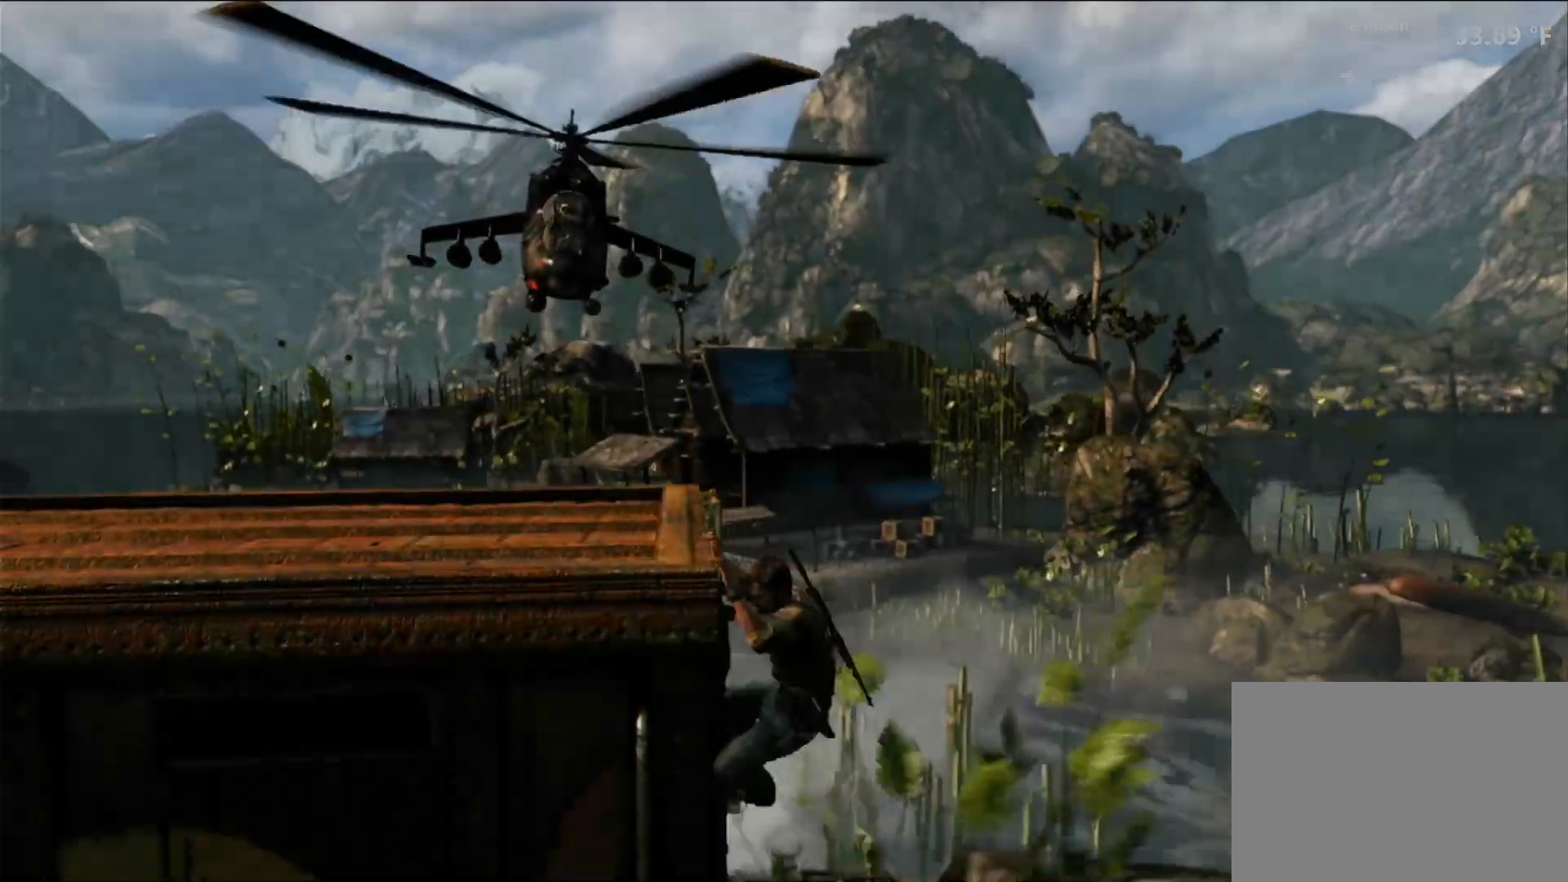
{"buttons": [], "left_stick": "down-left", "right_stick": "center", "events": []}